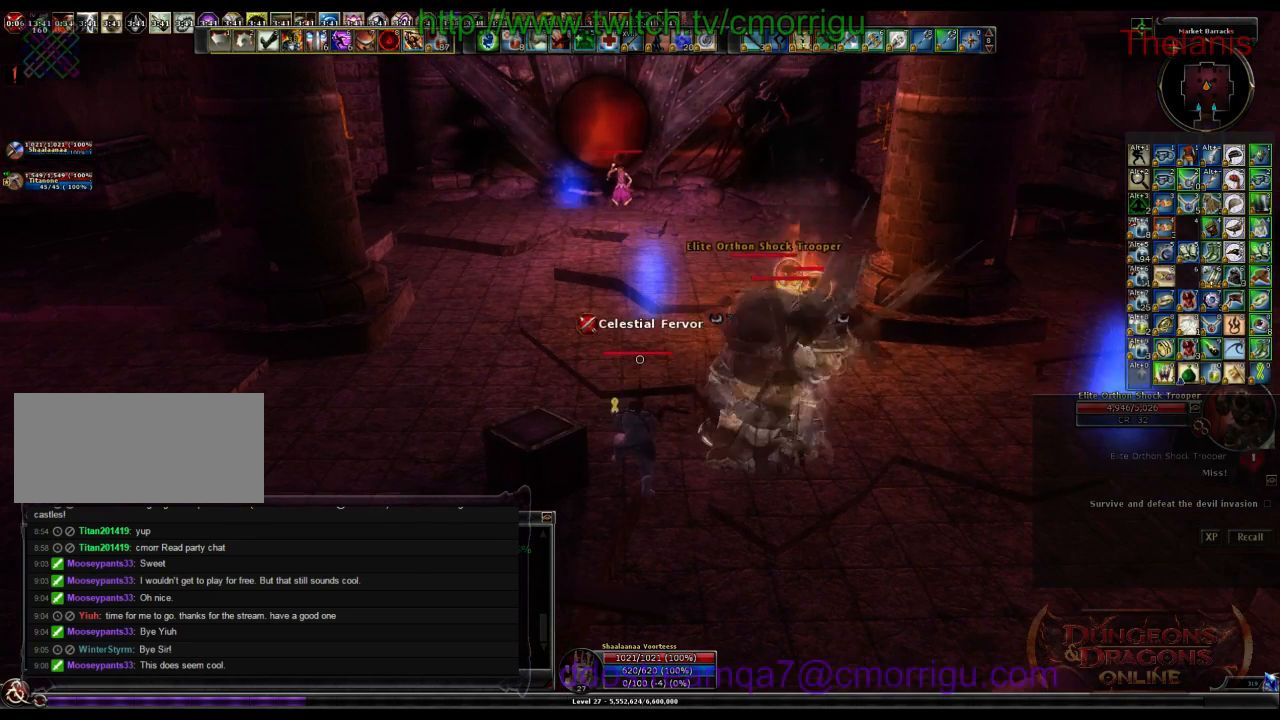
Gameplay with keyboard; each line is a JSON object with the keys held at the frame after it. "events" lists presses ("down") and releases ("up") of ".", "/", "0", "1", "2", "3", "4", "5", "6", "7", "8", "9", "a", "b", "backslash", "backspace", "c", "caps_lock", "comma", "ctrl_l", "ctrl_r", "d", "e", "equals", "escape", "f", "f1", "f10", "f11", "f12", "f2", "f3", "f4", "f5", "f6", "f7", "f8", "f9", "g", "h", "i", "j", "k", "l", "lbracket", "m", "minus", "n", "o", "p", "q", "quote", "r", "rbracket", "return", "s", "semicolon", "shift_l", "shift_r", "space", "t", "tab", "tilde", "u", "v", "w", "x", "y" and "z" between this image and that frame as [ms after this image, input, new state], when the widget could be followed in between. No other keys are recorded. Mouse input is not recorded.
{"keys": ["w"], "events": [[134, "w", "down"]]}
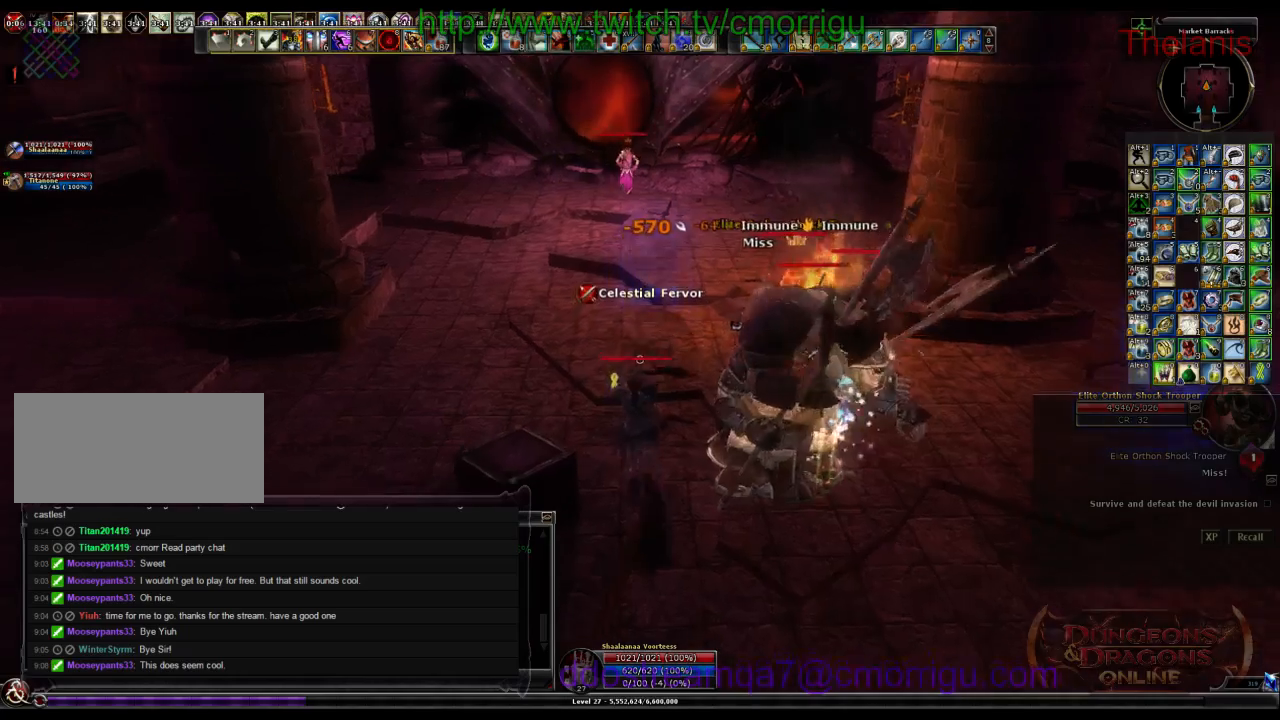
{"keys": ["w"], "events": []}
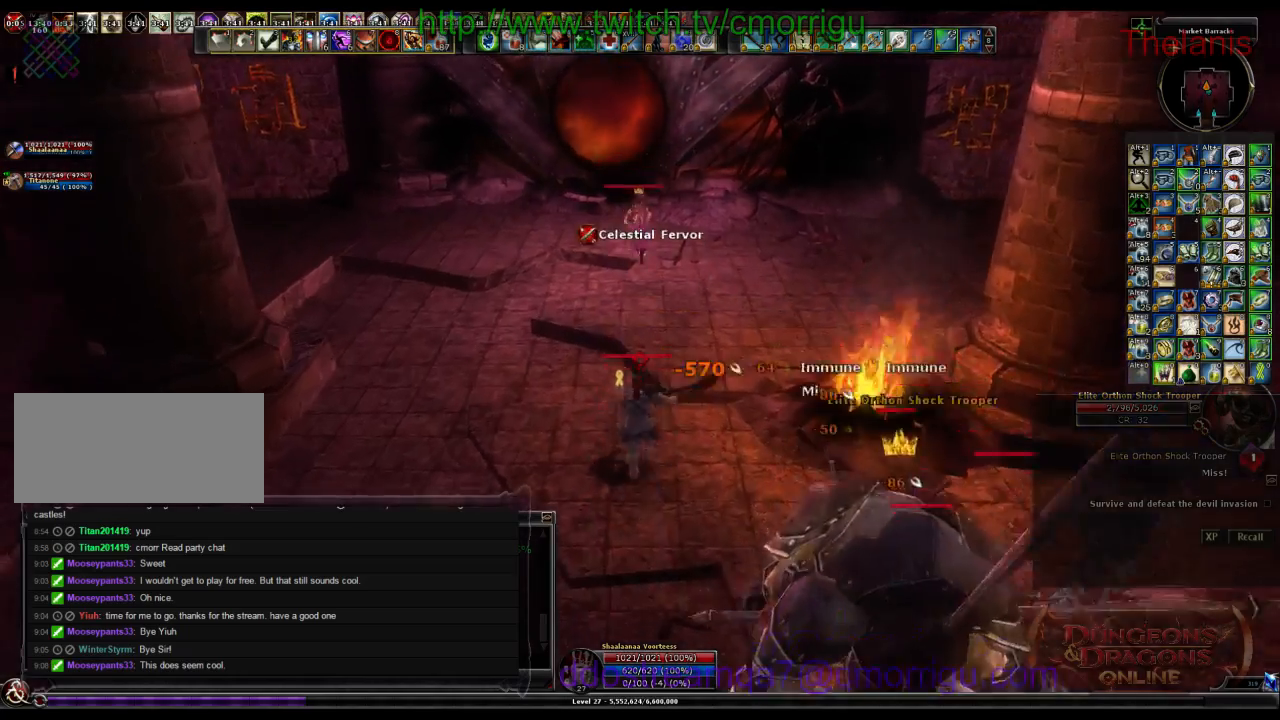
{"keys": [], "events": [[200, "3", "down"], [267, "w", "up"], [434, "3", "up"]]}
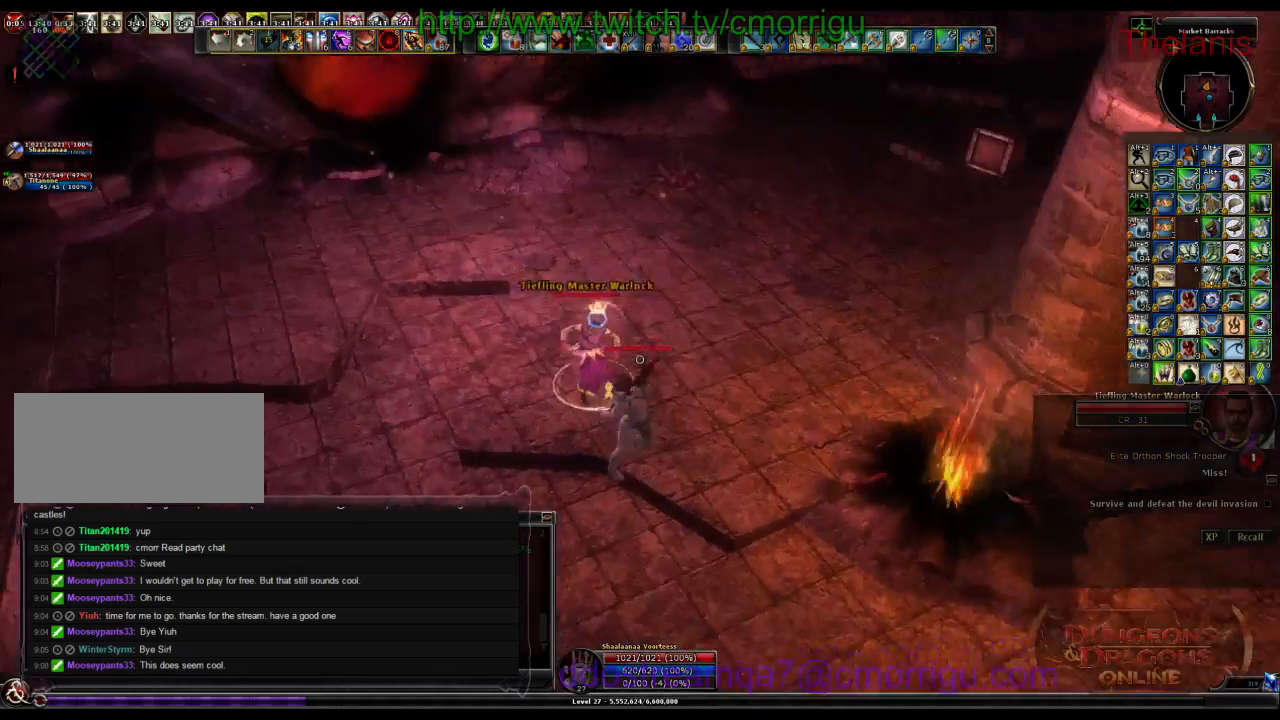
{"keys": ["1"], "events": [[467, "1", "down"]]}
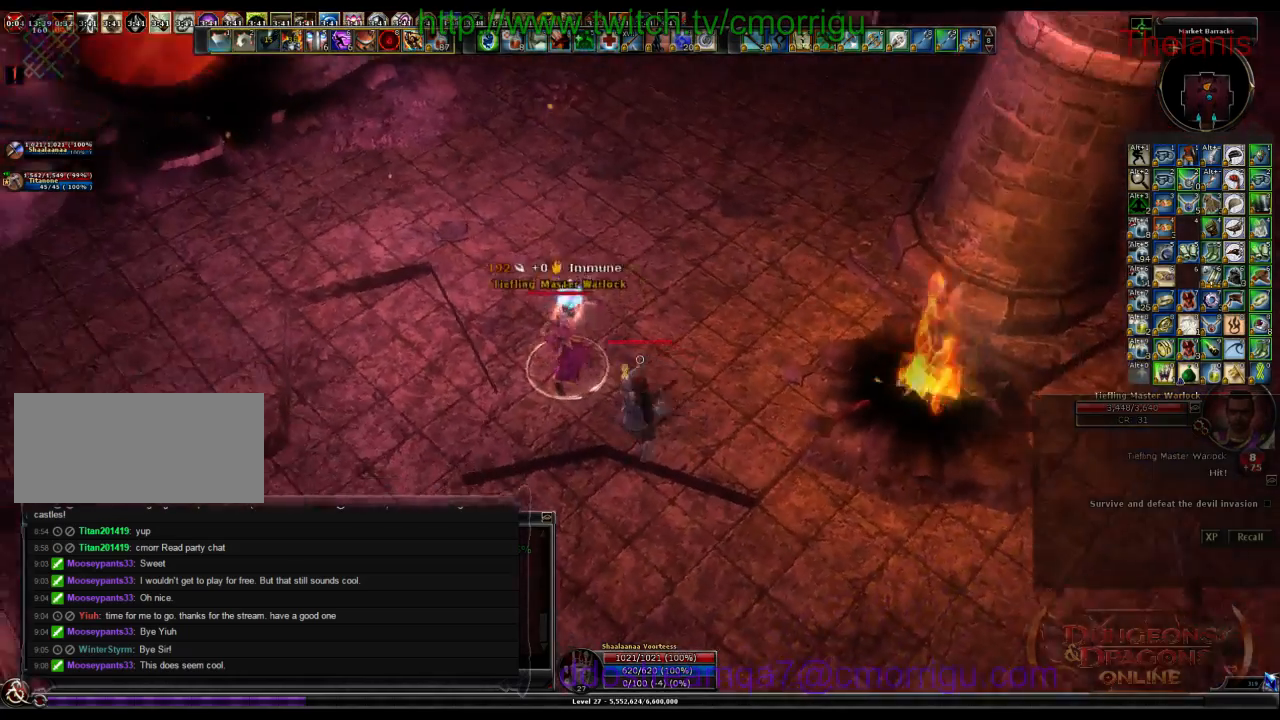
{"keys": ["2"], "events": [[200, "1", "up"], [467, "2", "down"]]}
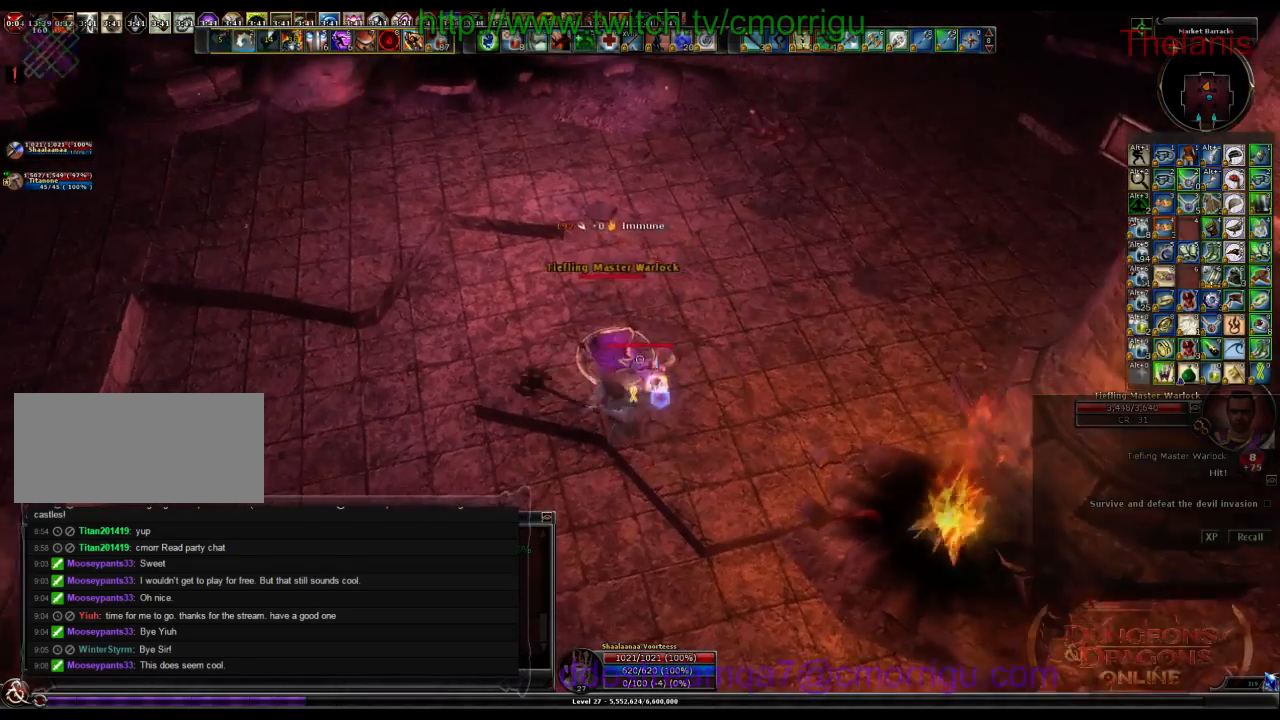
{"keys": [], "events": [[167, "2", "up"]]}
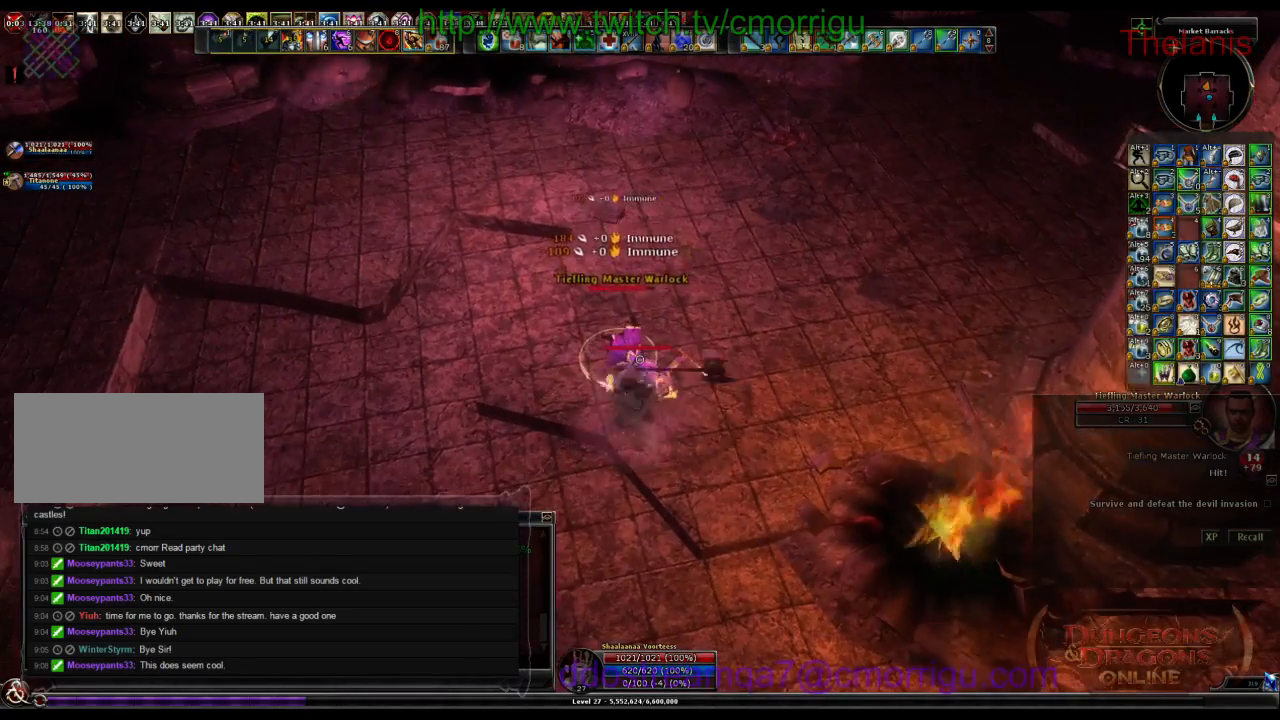
{"keys": [], "events": []}
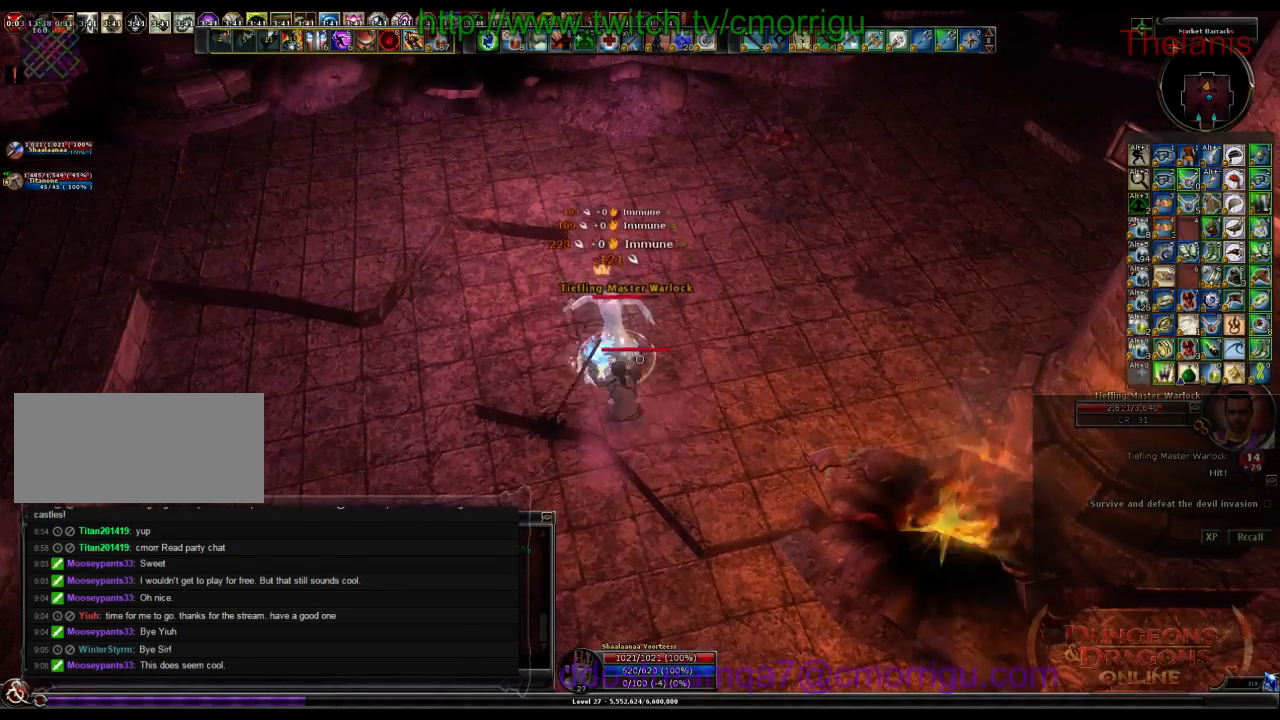
{"keys": [], "events": []}
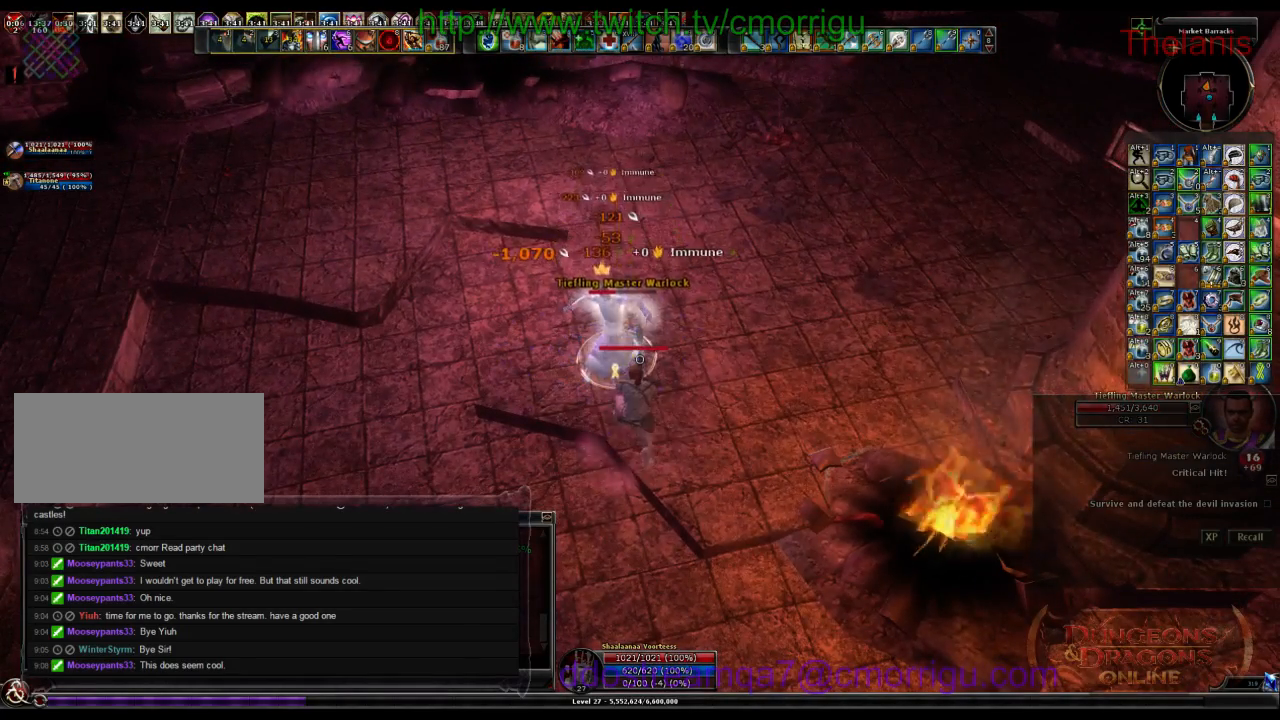
{"keys": [], "events": []}
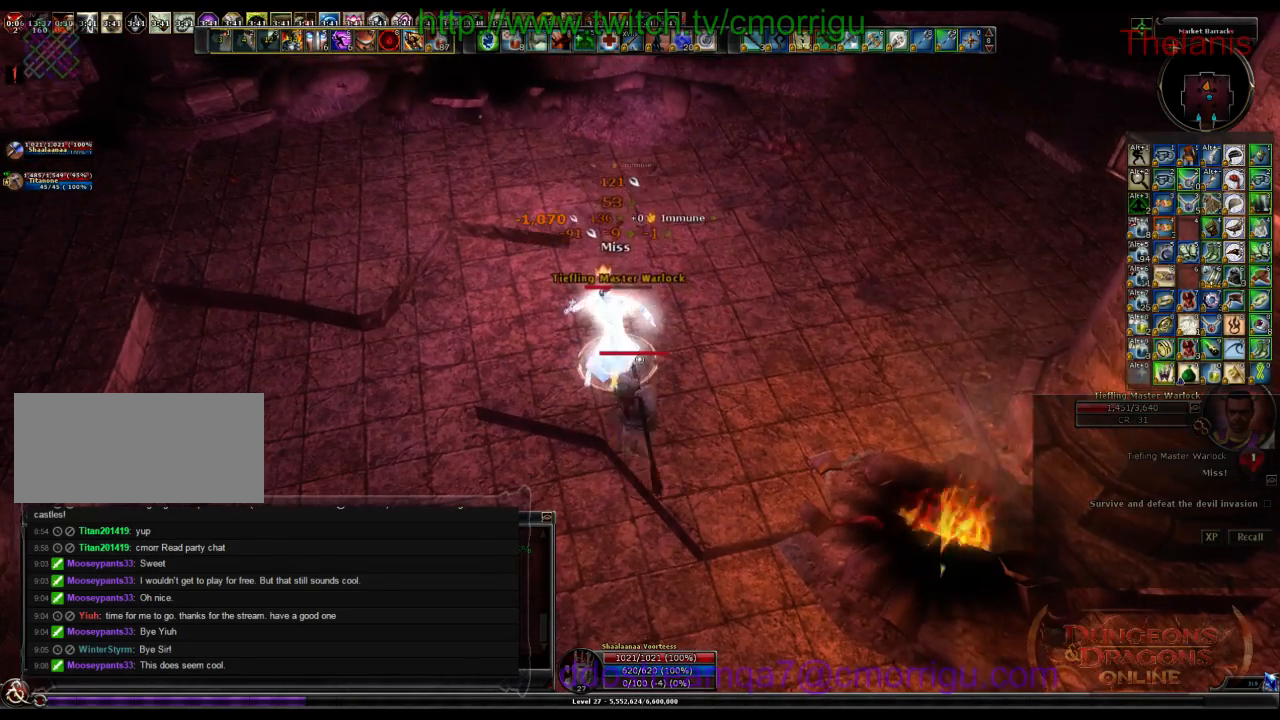
{"keys": [], "events": []}
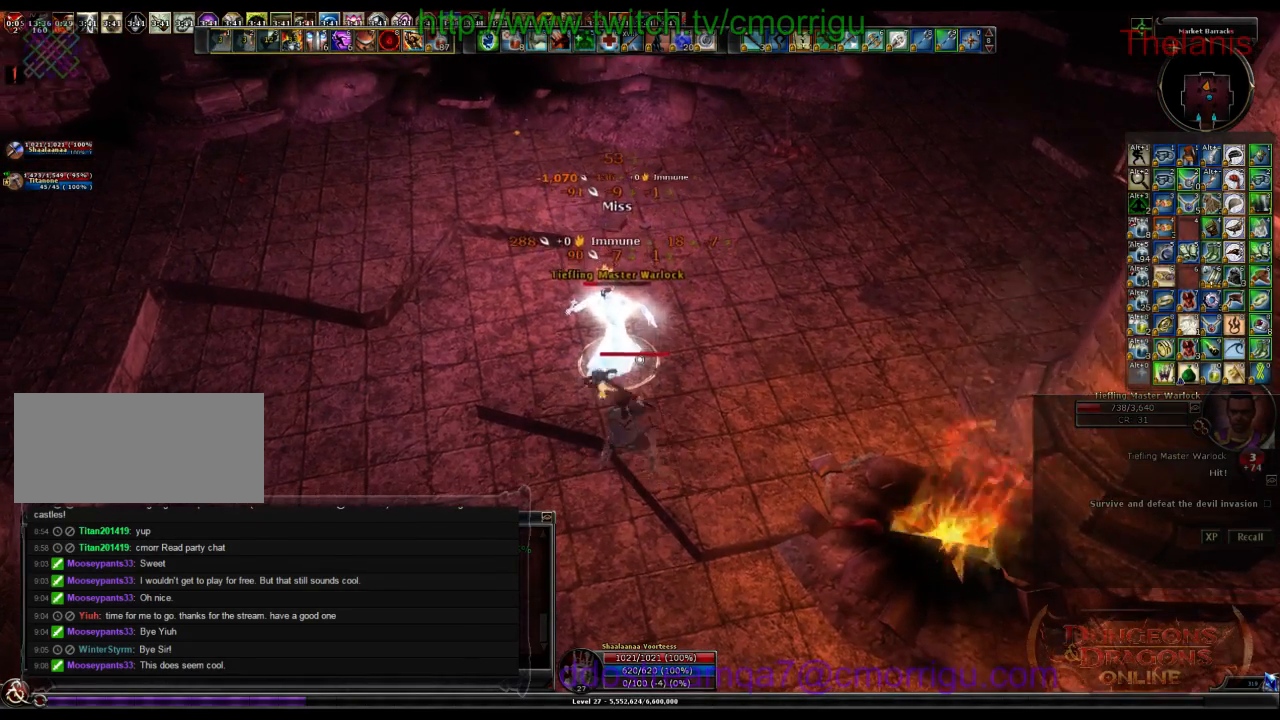
{"keys": [], "events": []}
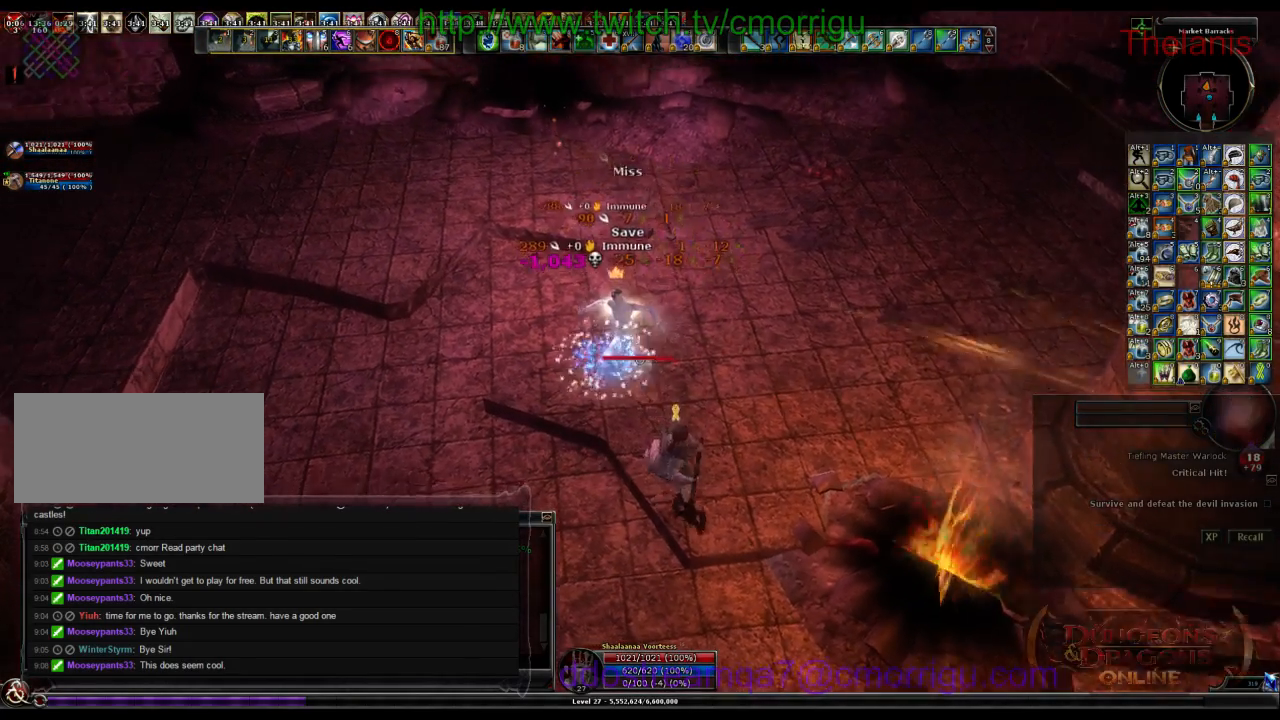
{"keys": ["a", "w"], "events": [[400, "a", "down"], [467, "w", "down"]]}
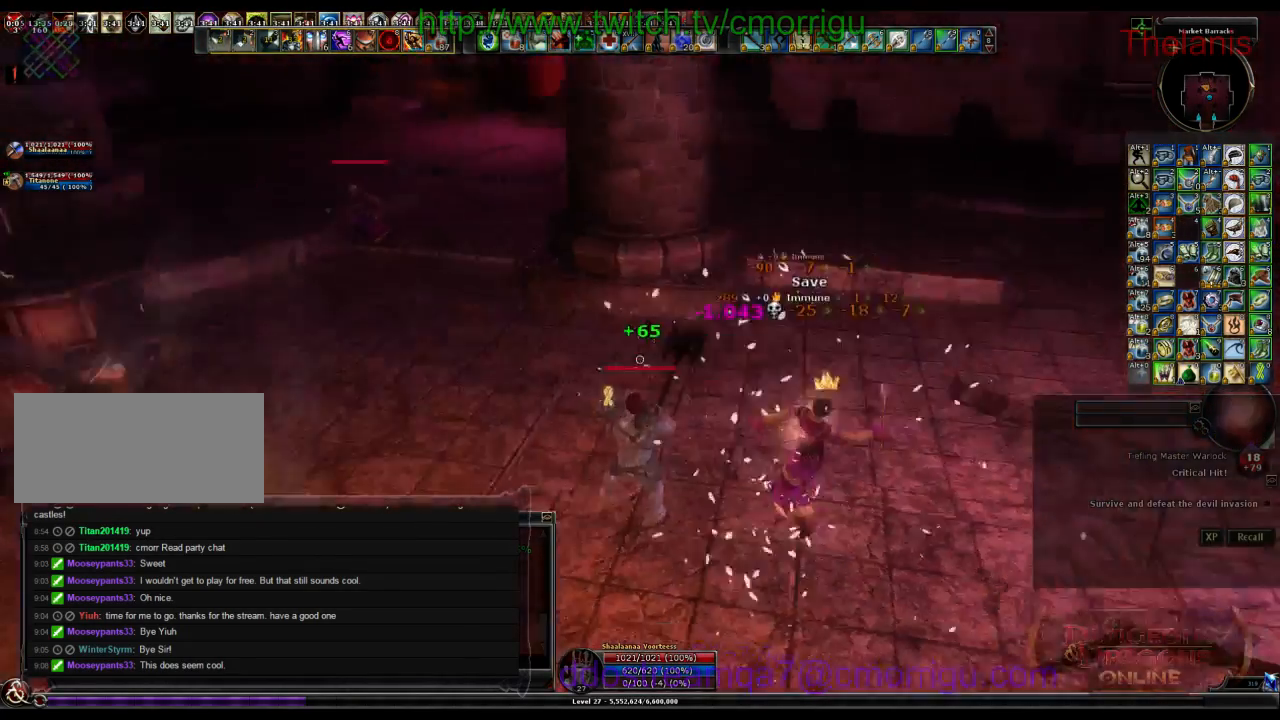
{"keys": ["w"], "events": [[434, "a", "up"]]}
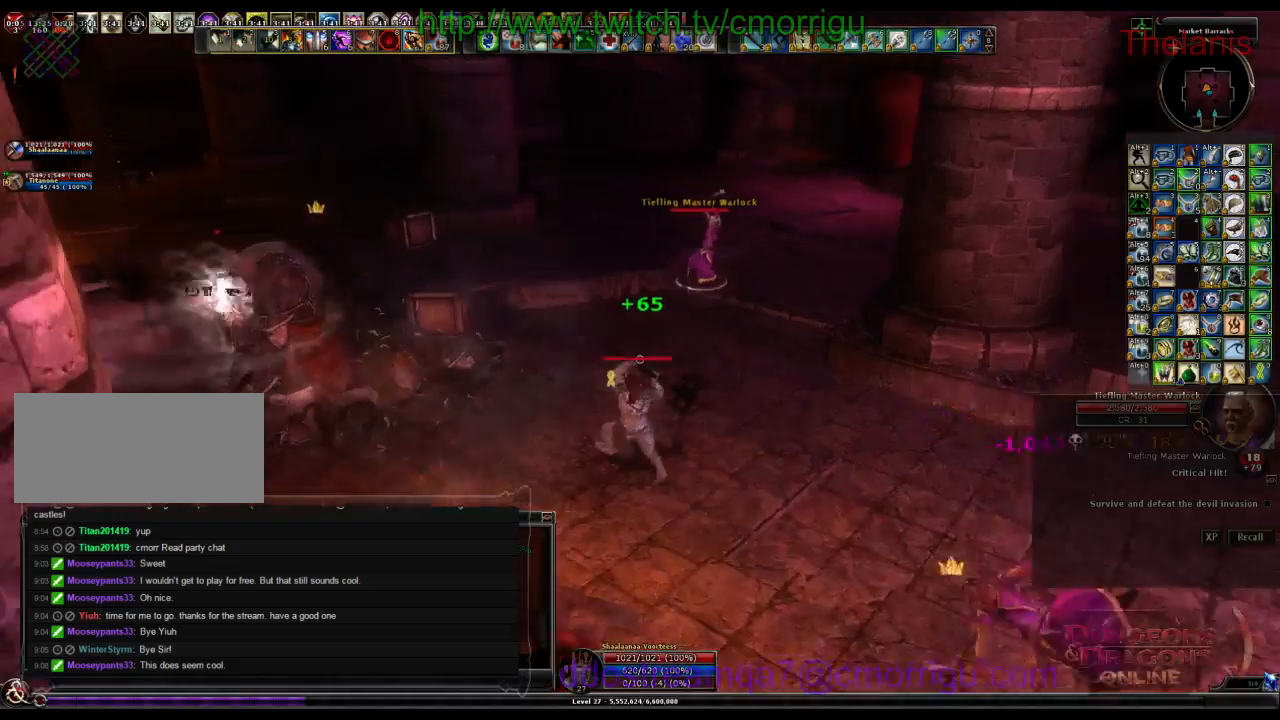
{"keys": ["1", "w"], "events": [[334, "d", "down"], [500, "1", "down"], [500, "d", "up"]]}
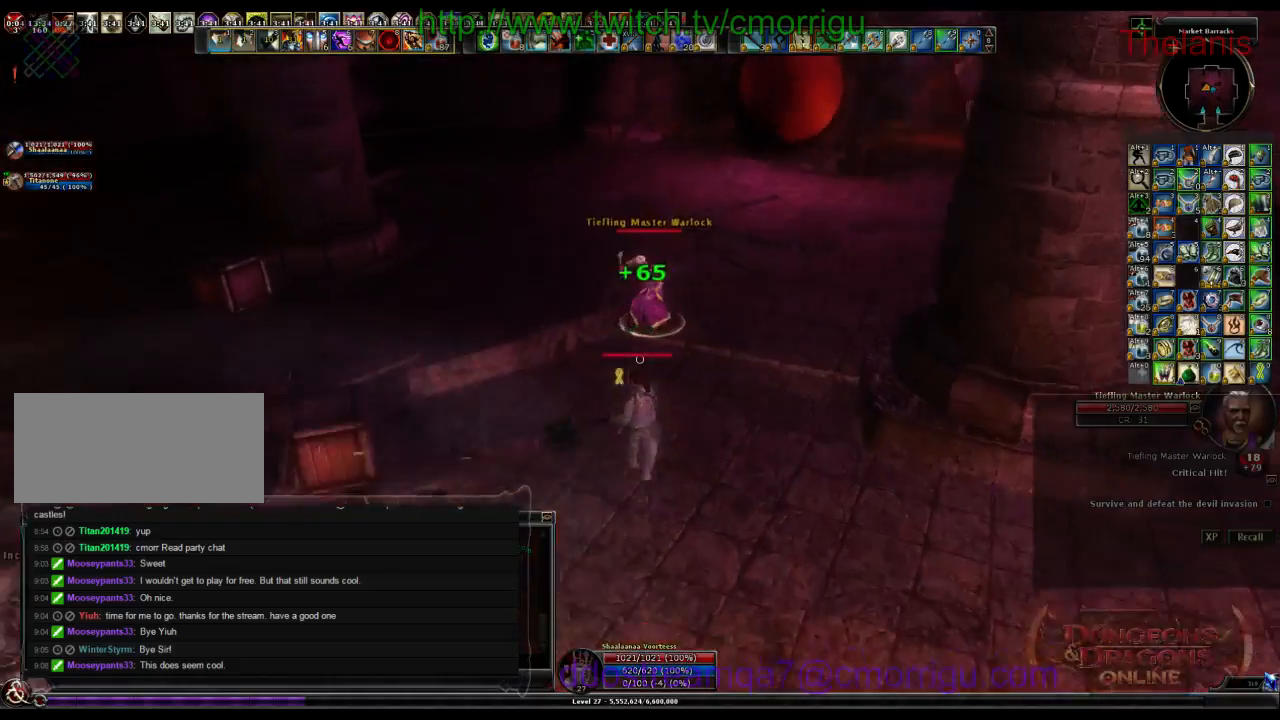
{"keys": ["2"], "events": [[200, "1", "up"], [234, "w", "up"], [434, "2", "down"]]}
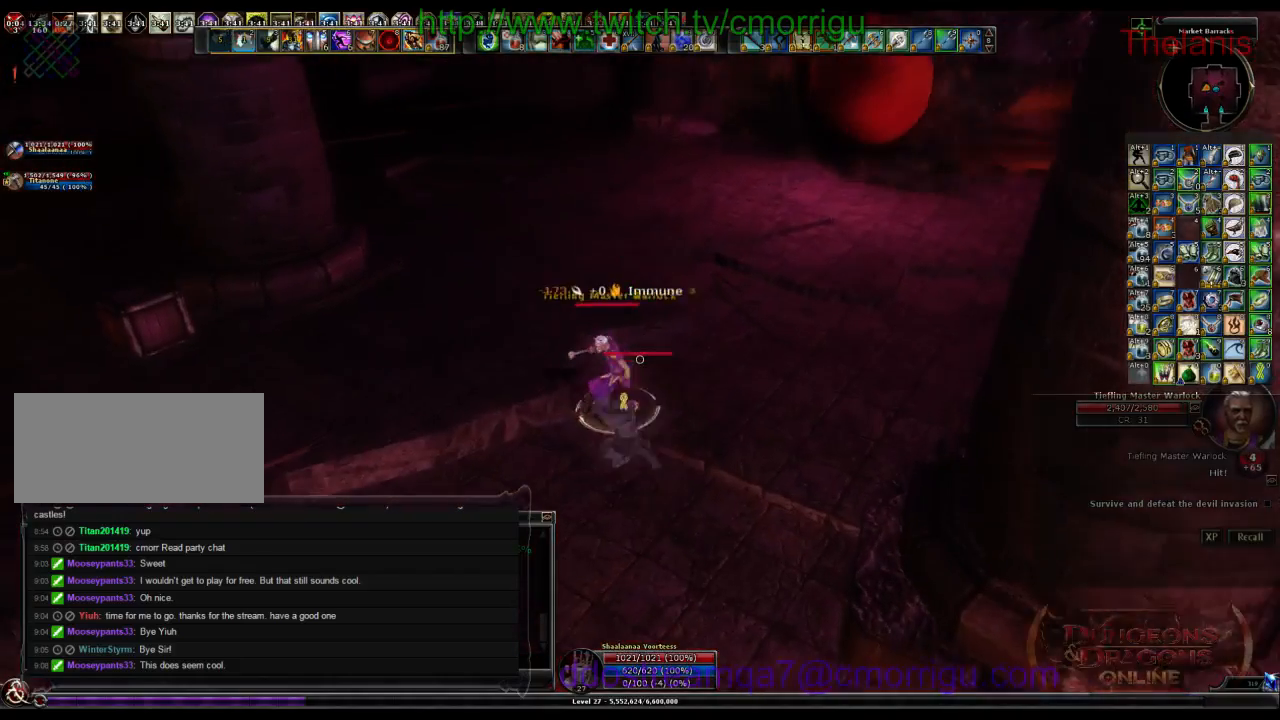
{"keys": [], "events": [[100, "2", "up"]]}
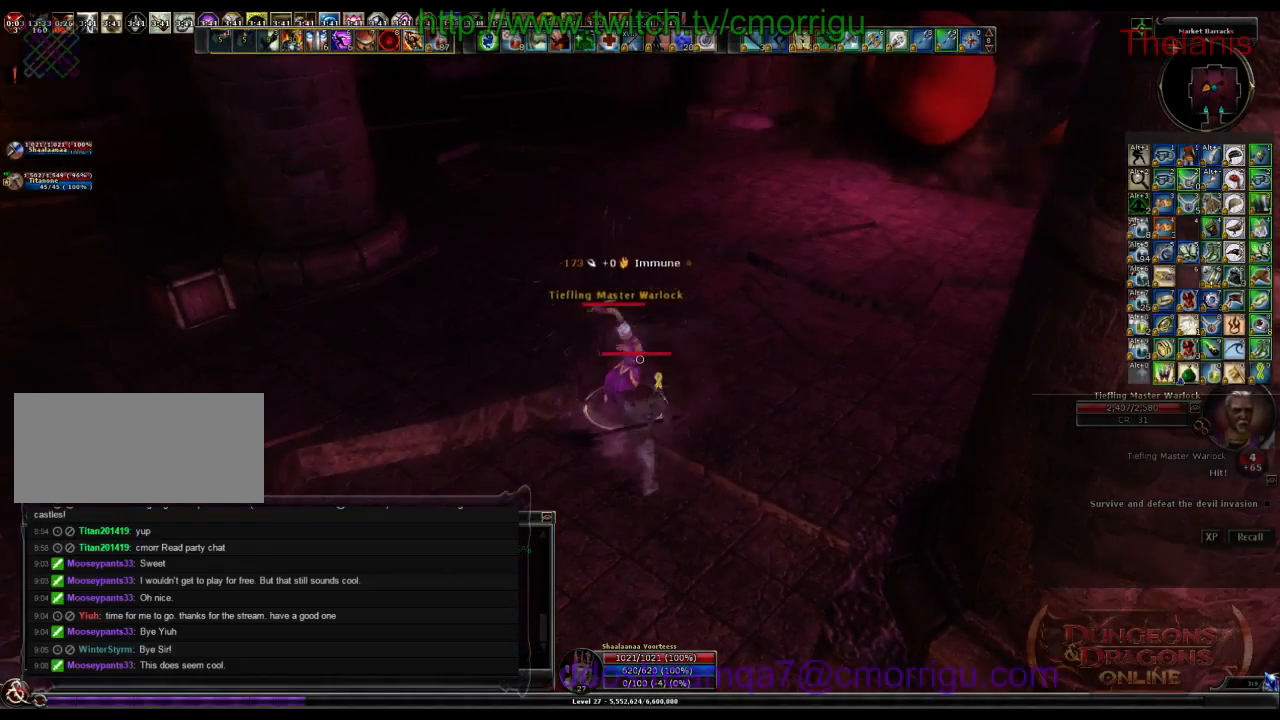
{"keys": [], "events": []}
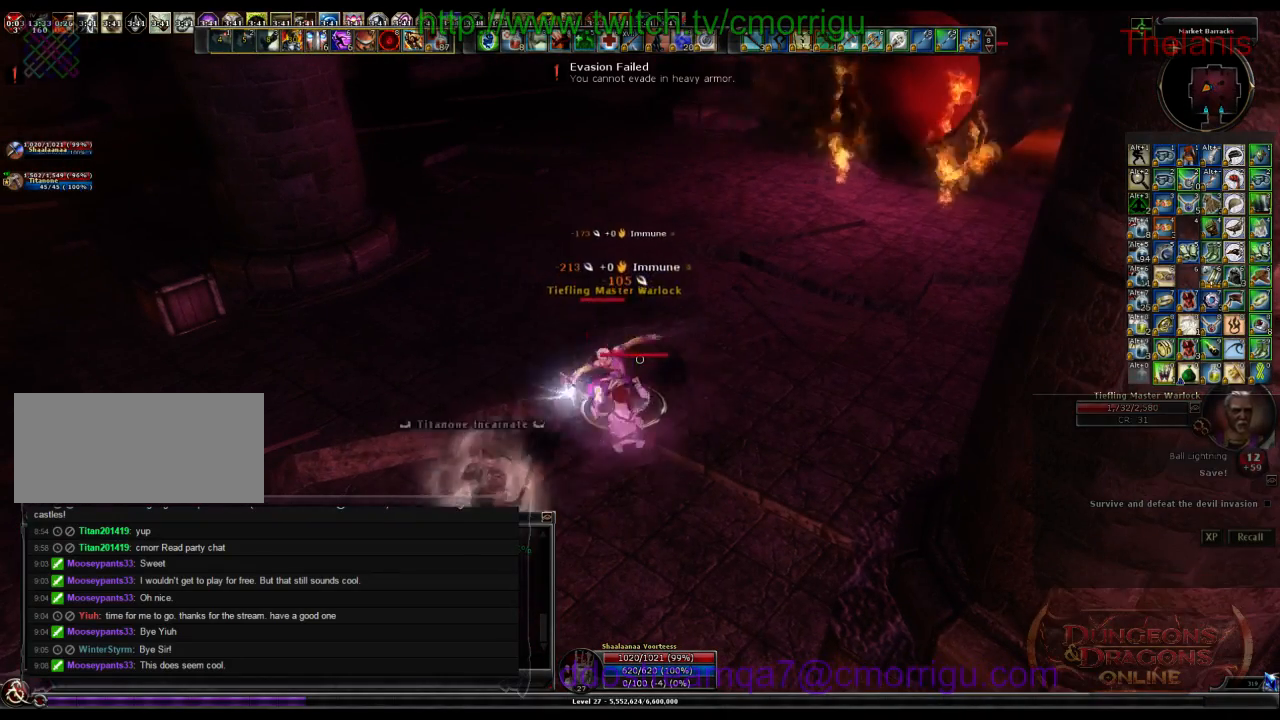
{"keys": [], "events": []}
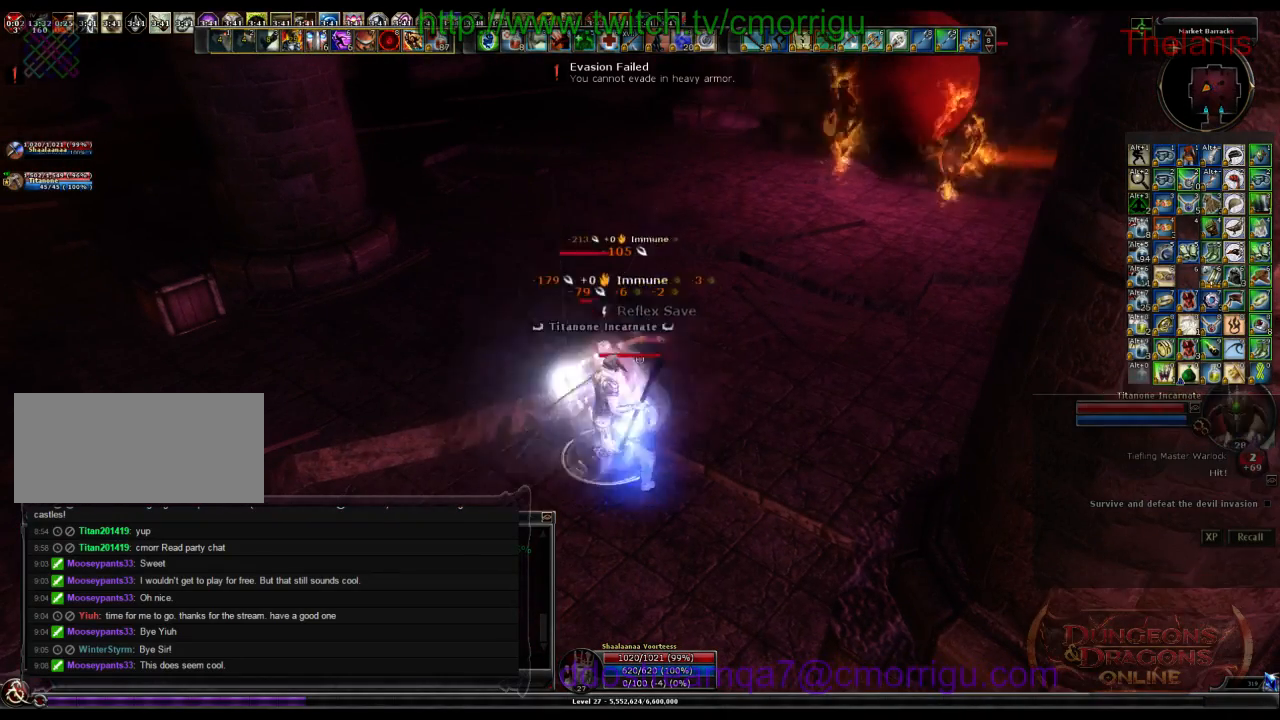
{"keys": [], "events": []}
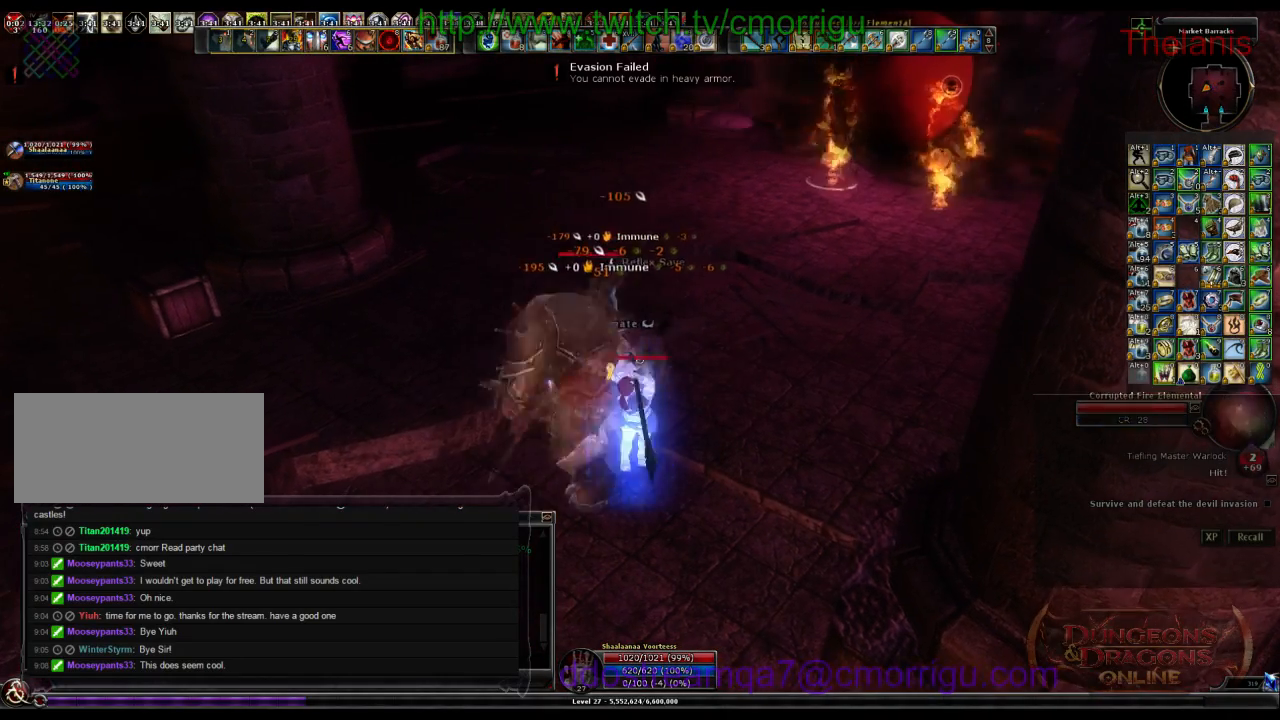
{"keys": [], "events": []}
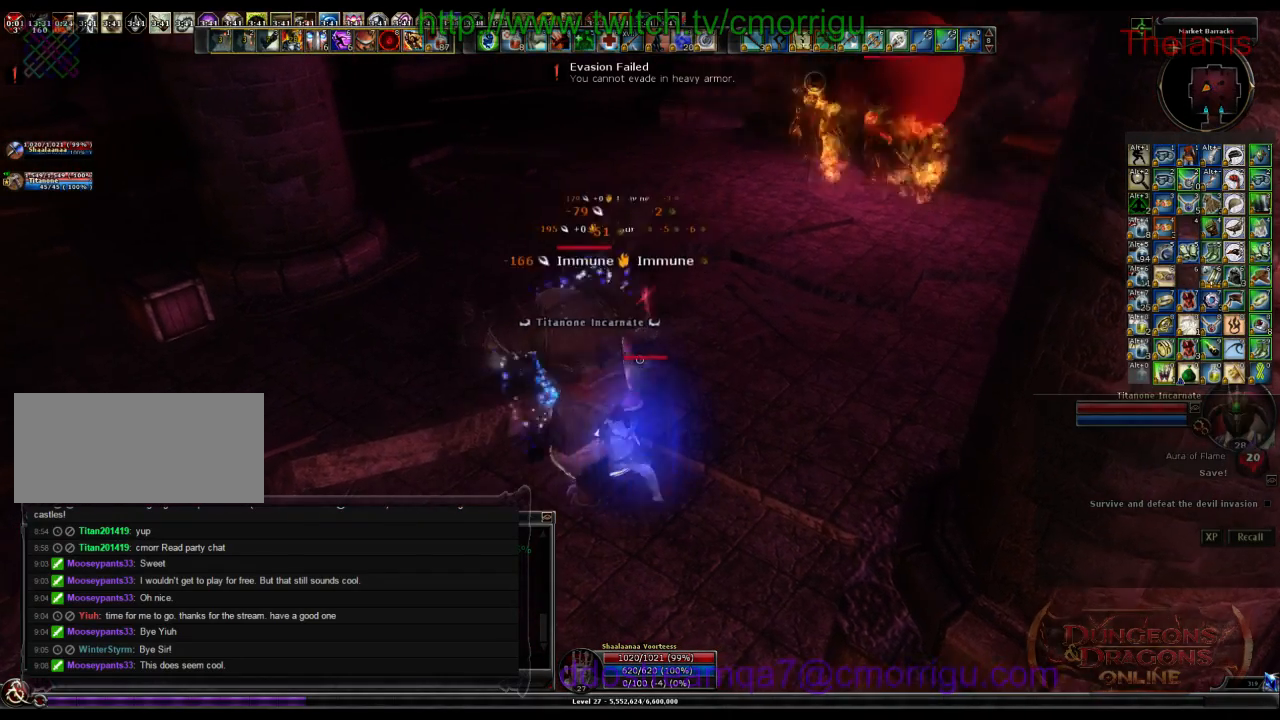
{"keys": ["a", "w"], "events": [[34, "w", "down"], [67, "d", "down"], [234, "d", "up"], [500, "a", "down"]]}
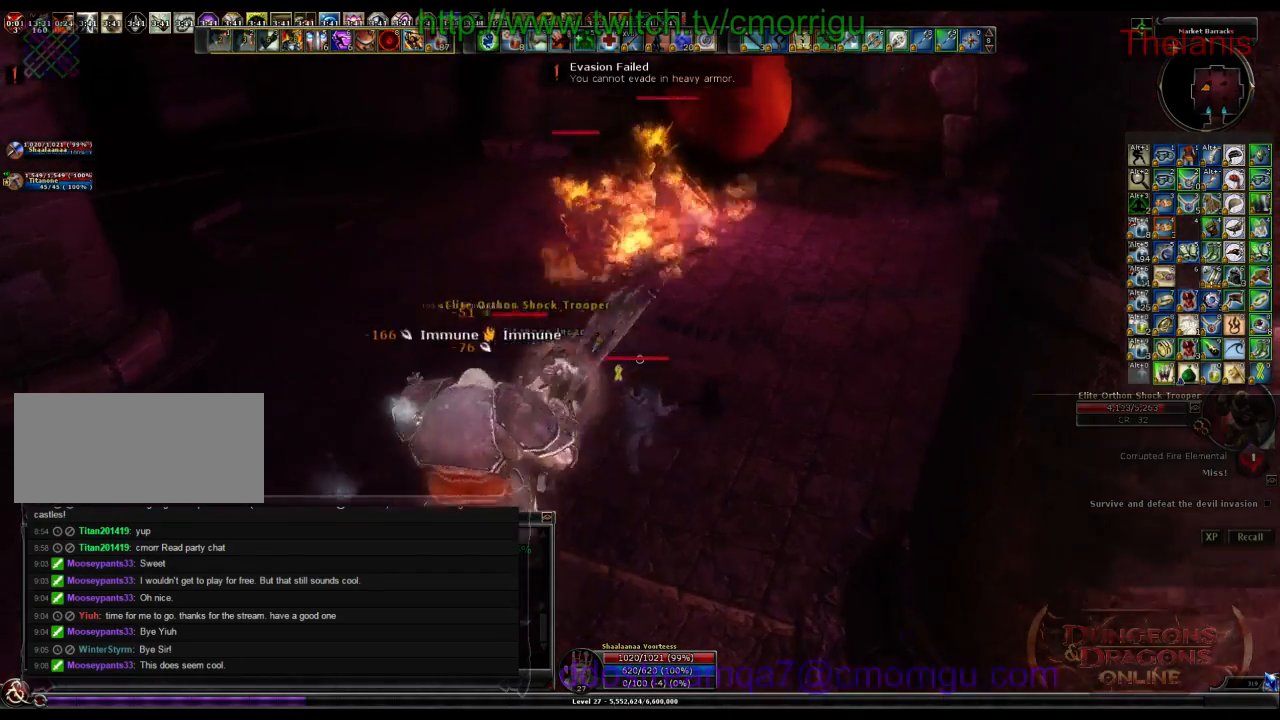
{"keys": [], "events": [[100, "1", "down"], [134, "w", "up"], [234, "a", "up"], [300, "1", "up"]]}
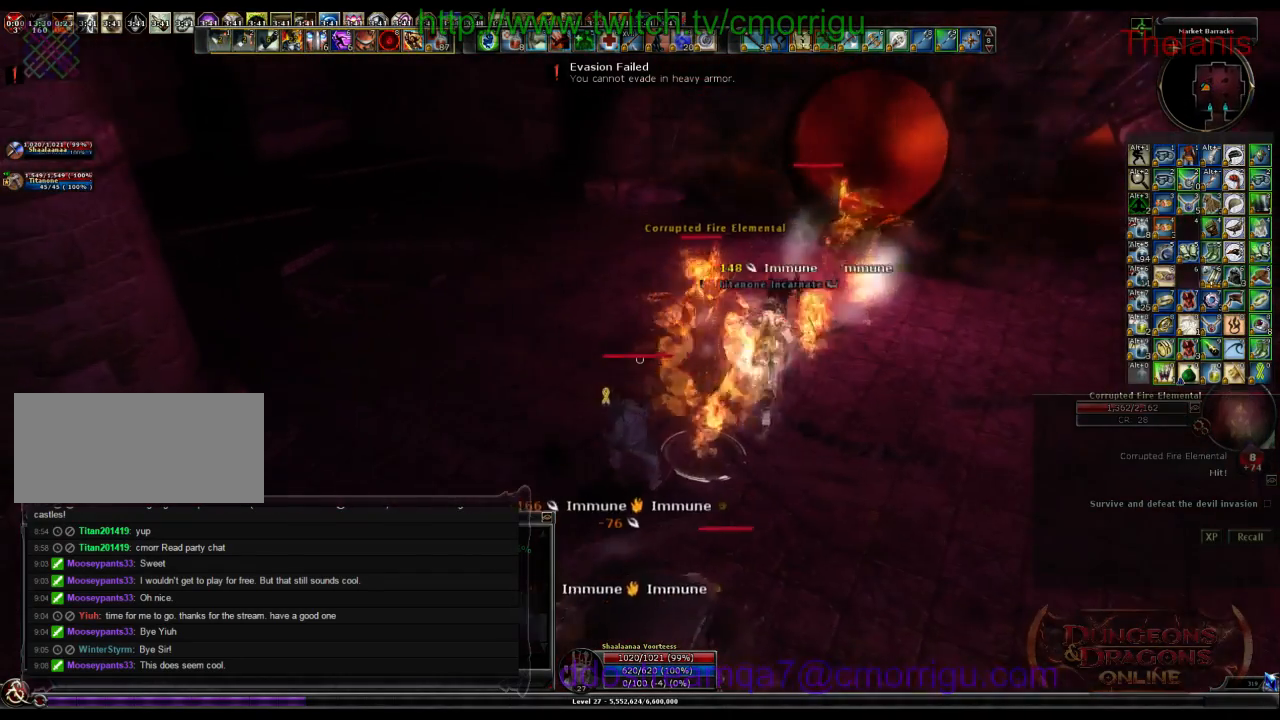
{"keys": [], "events": [[34, "d", "down"], [67, "w", "down"], [134, "2", "down"], [300, "d", "up"], [334, "w", "up"], [367, "2", "up"]]}
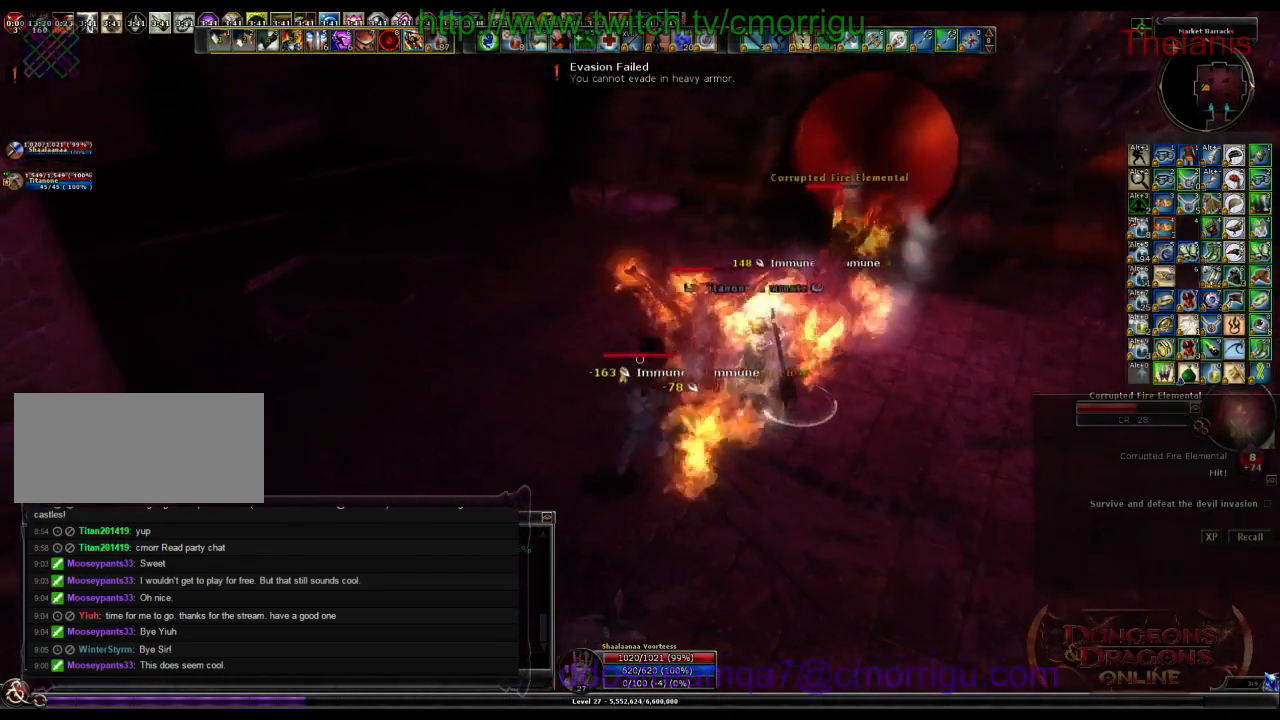
{"keys": ["1", "a"], "events": [[334, "1", "down"], [500, "a", "down"]]}
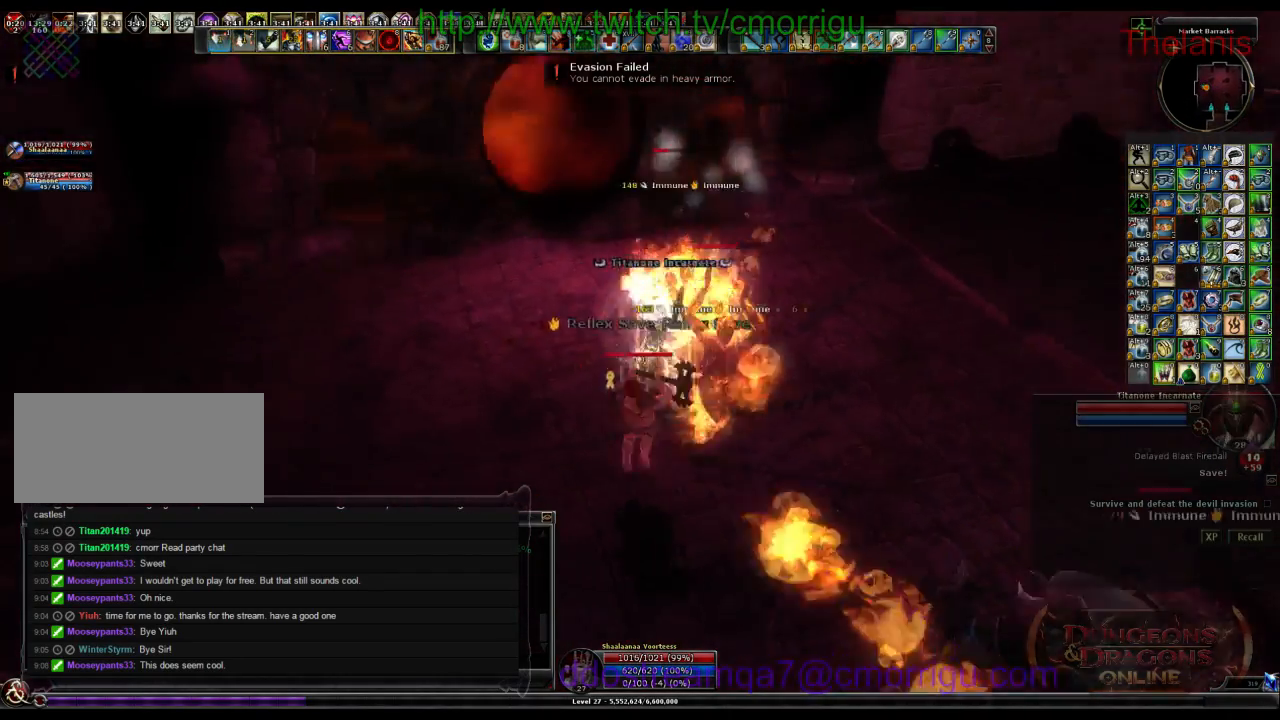
{"keys": ["2"], "events": [[34, "1", "up"], [134, "w", "down"], [267, "a", "up"], [367, "2", "down"], [367, "w", "up"]]}
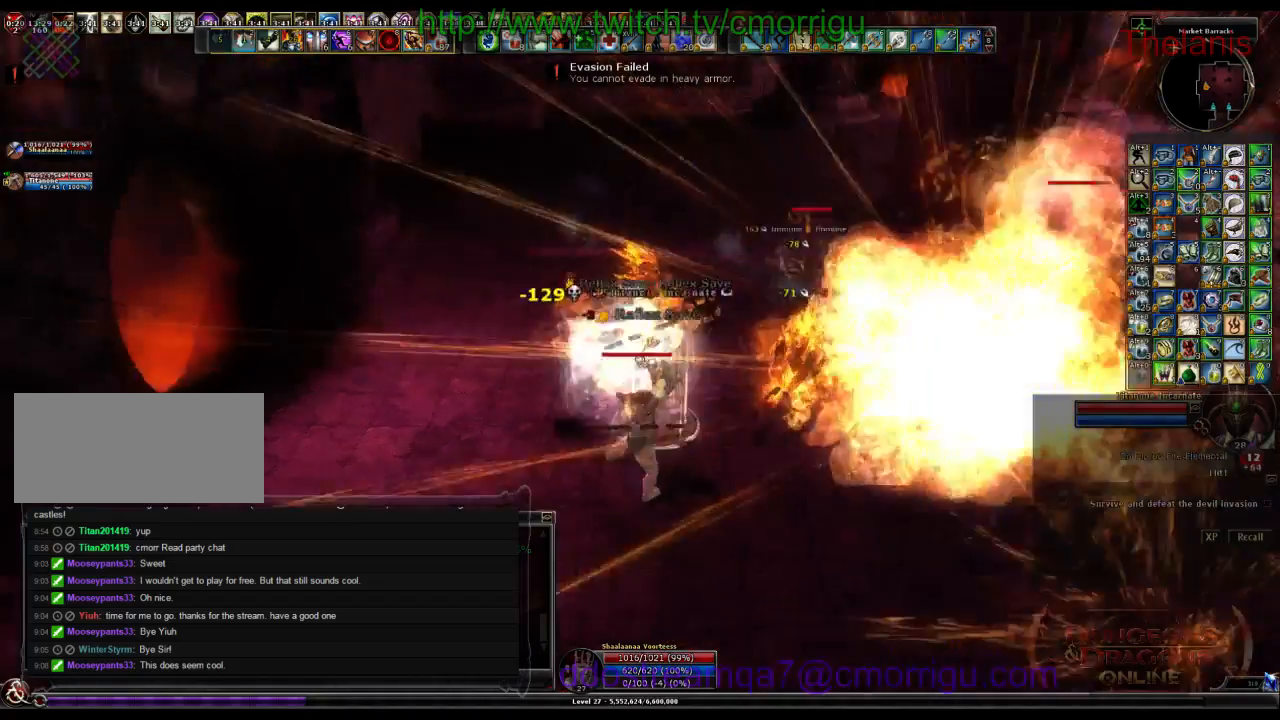
{"keys": ["w"], "events": [[67, "2", "up"], [267, "d", "down"], [334, "w", "down"], [467, "d", "up"]]}
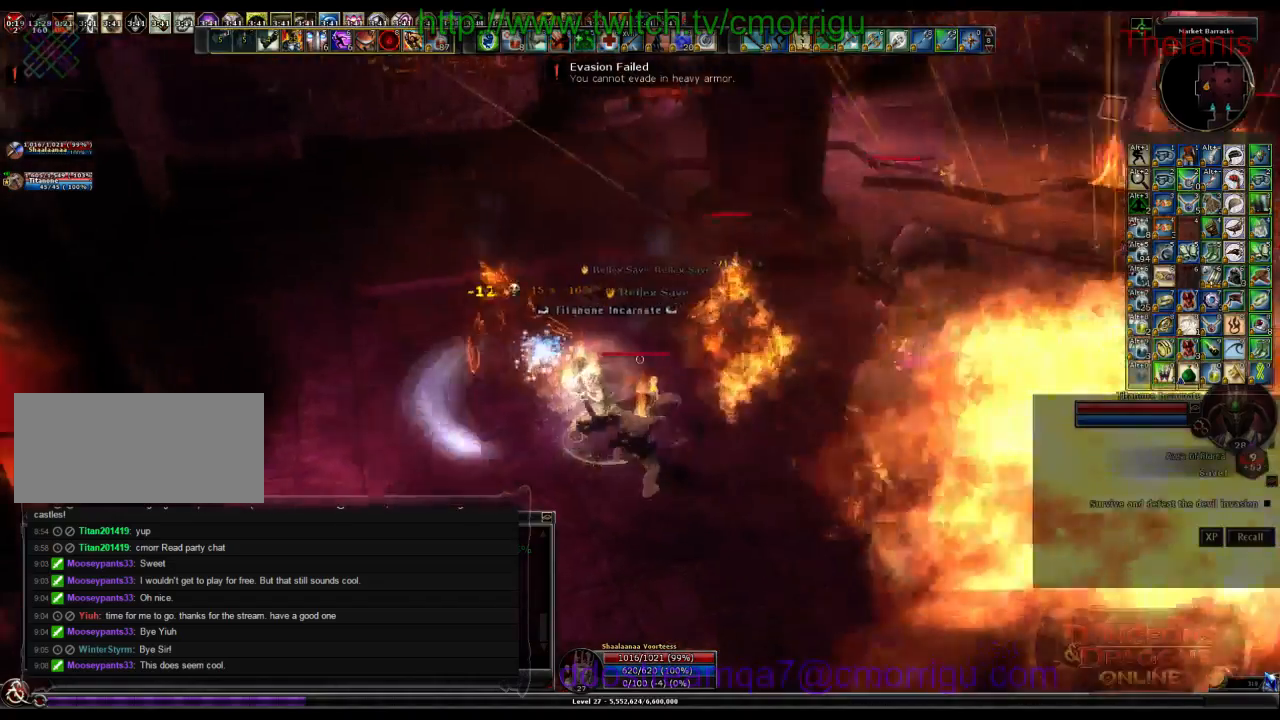
{"keys": [], "events": [[34, "1", "down"], [67, "w", "up"], [200, "1", "up"]]}
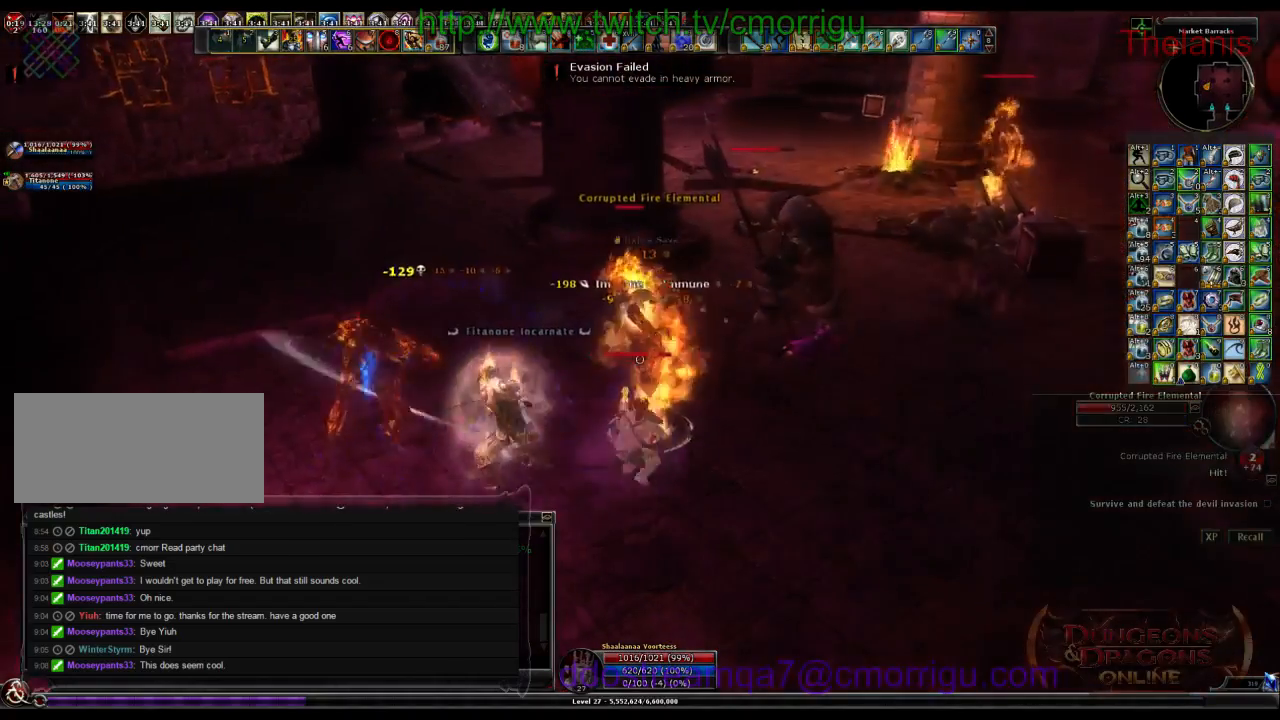
{"keys": [], "events": [[34, "2", "down"], [200, "2", "up"]]}
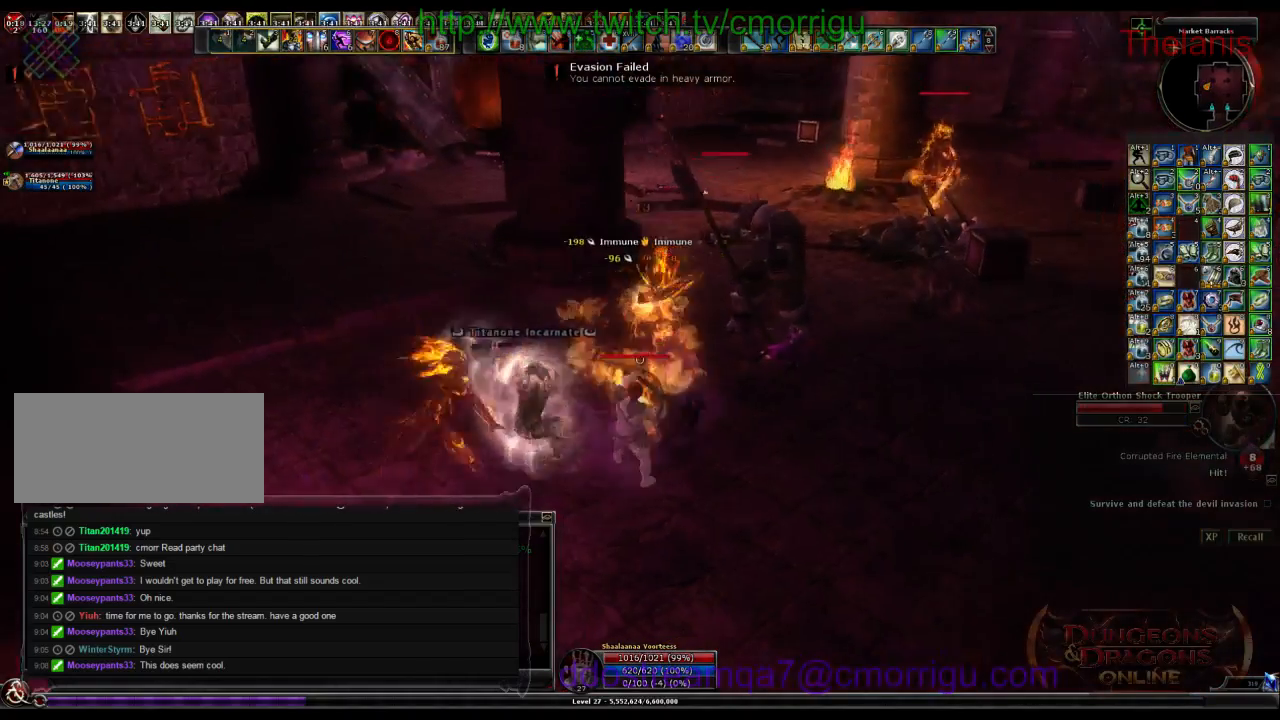
{"keys": ["d", "w"], "events": [[400, "d", "down"], [500, "w", "down"]]}